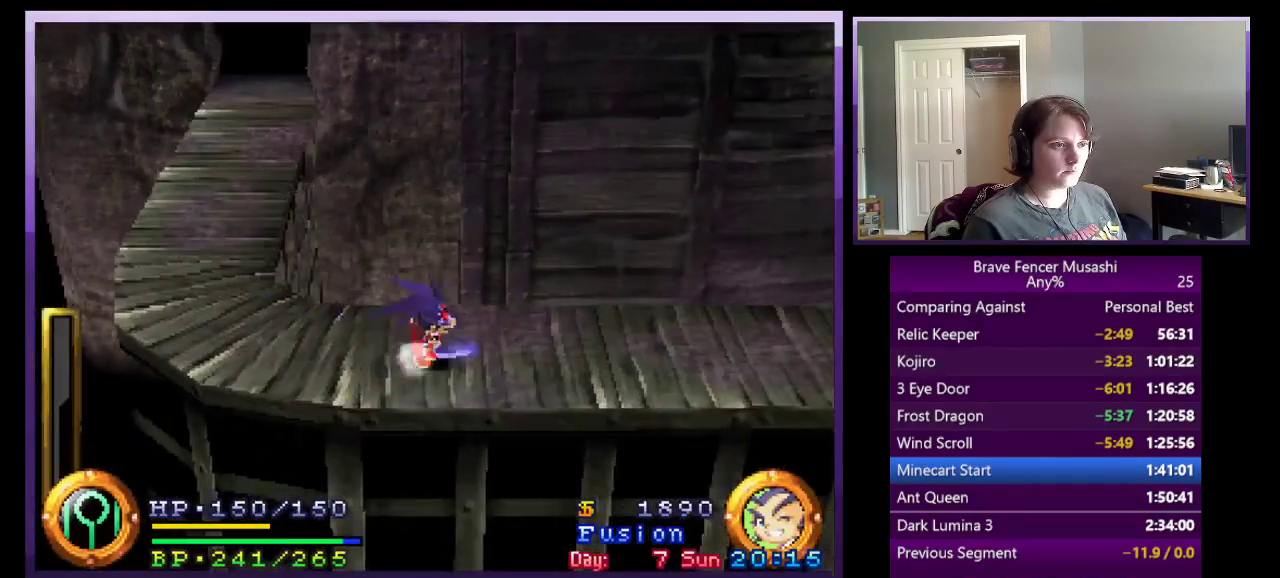
Gameplay with a controller (PlayStation layout); each line is a JSON object with the inputs held at the frame after it. "events" lists button and stick changes between this image and that frame as [ms after this image, input, new state], when the widget could be followed in between. Not read: L1 L2 R1 R2.
{"buttons": [], "left_stick": "right", "right_stick": "center", "events": []}
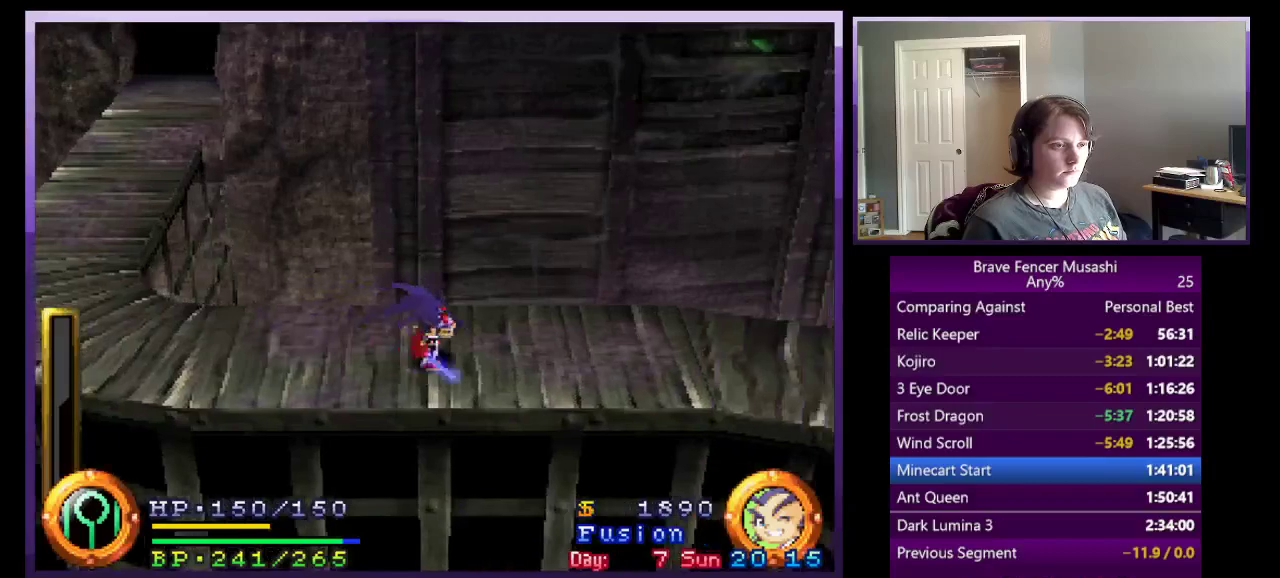
{"buttons": [], "left_stick": "right", "right_stick": "center", "events": []}
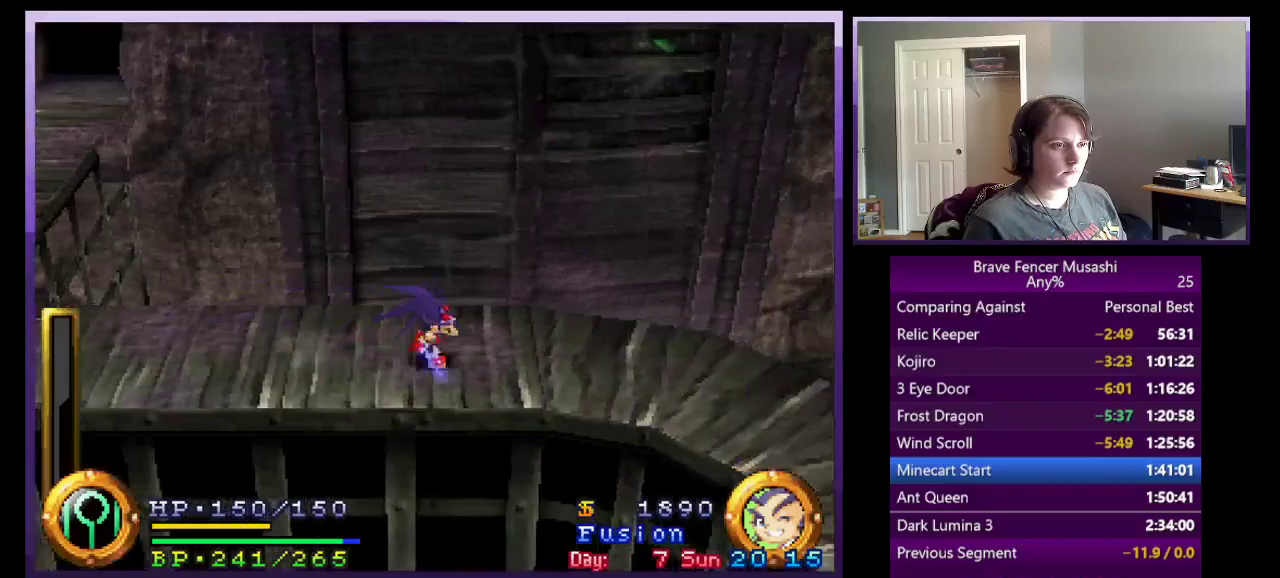
{"buttons": [], "left_stick": "right", "right_stick": "center", "events": []}
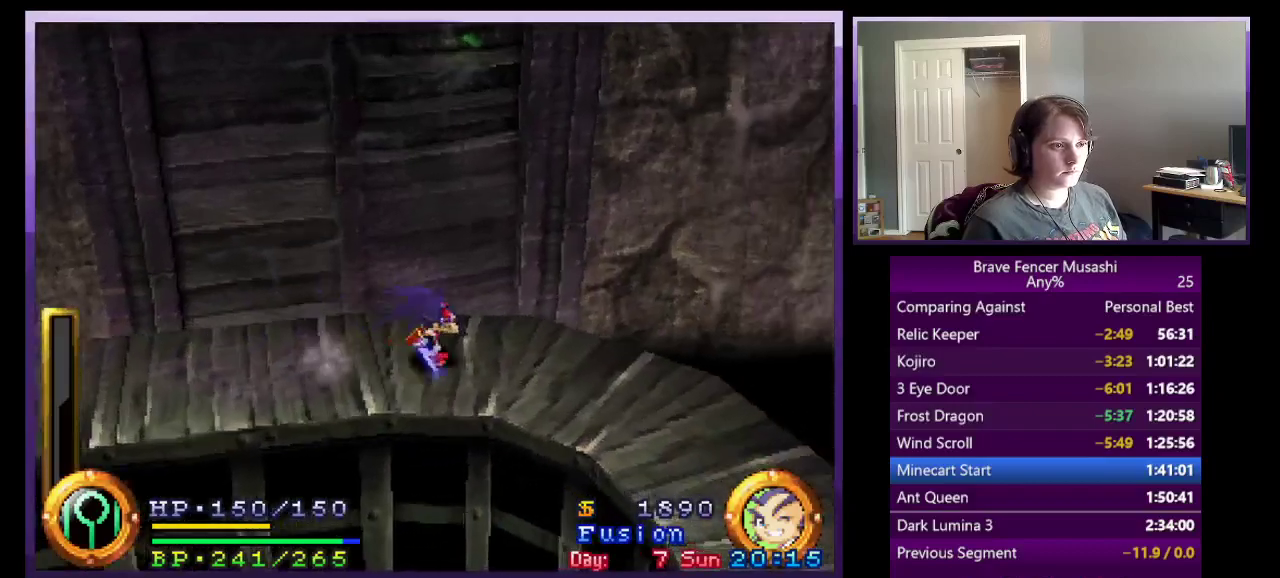
{"buttons": [], "left_stick": "right", "right_stick": "center", "events": []}
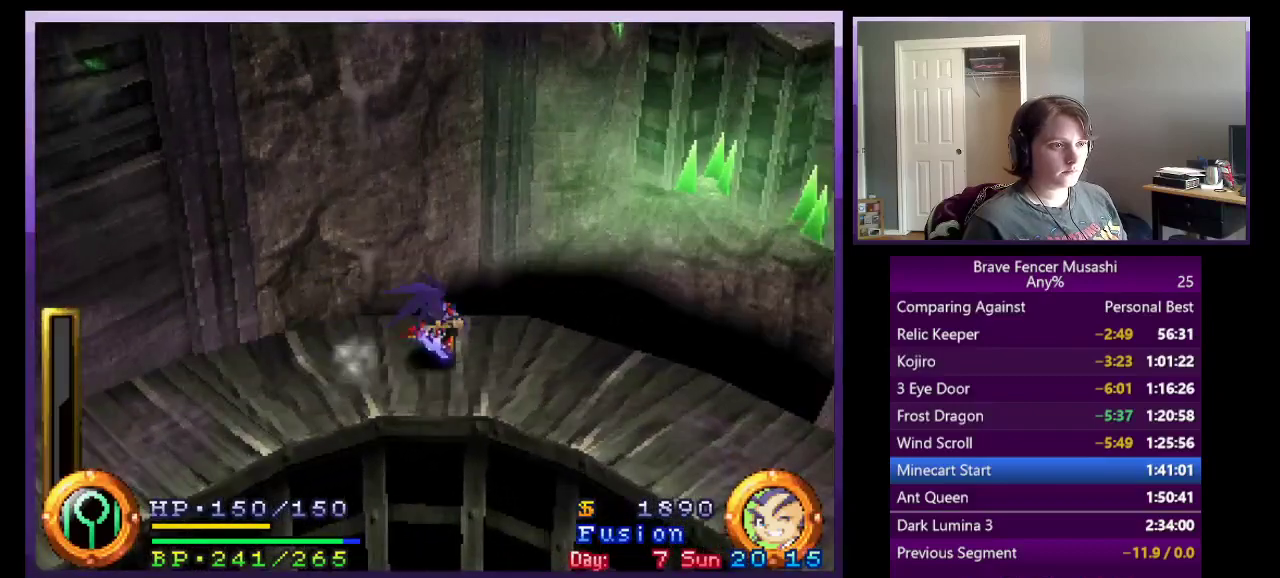
{"buttons": [], "left_stick": "right", "right_stick": "center", "events": []}
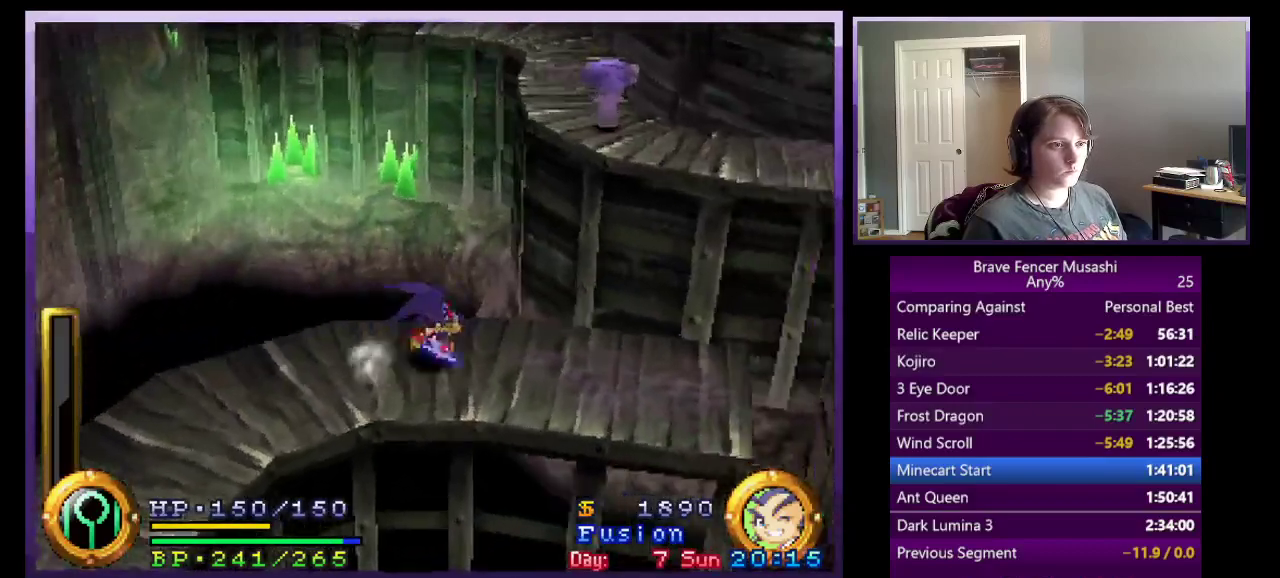
{"buttons": [], "left_stick": "right", "right_stick": "center", "events": []}
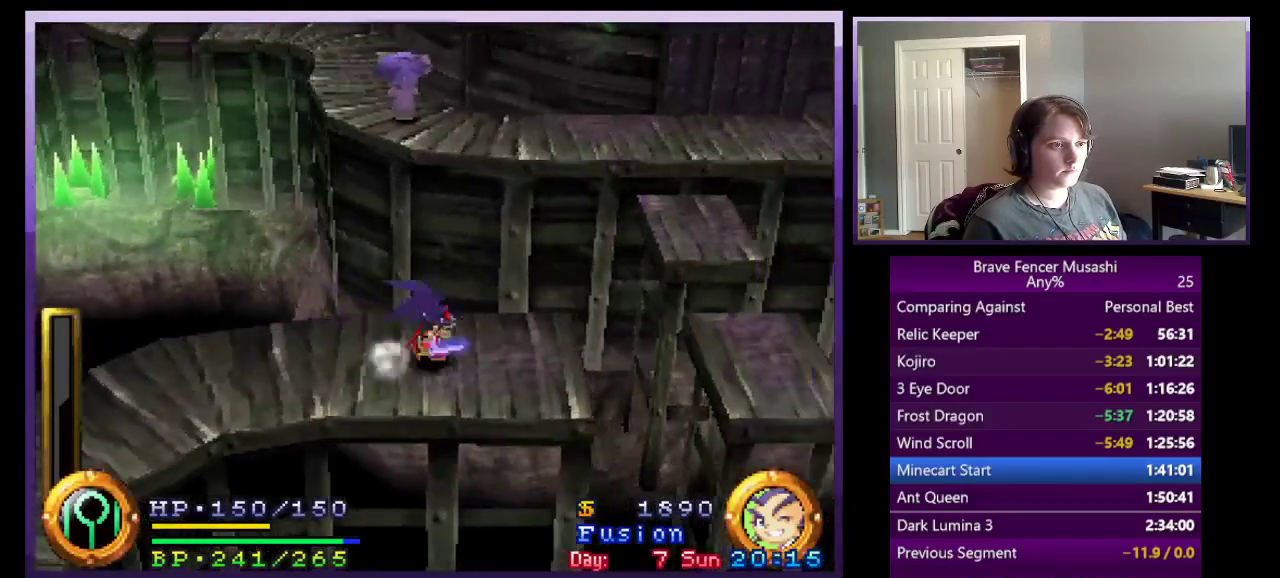
{"buttons": ["CROSS"], "left_stick": "up-right", "right_stick": "center", "events": [[167, "left_stick", "up-right"], [350, "CROSS", "down"]]}
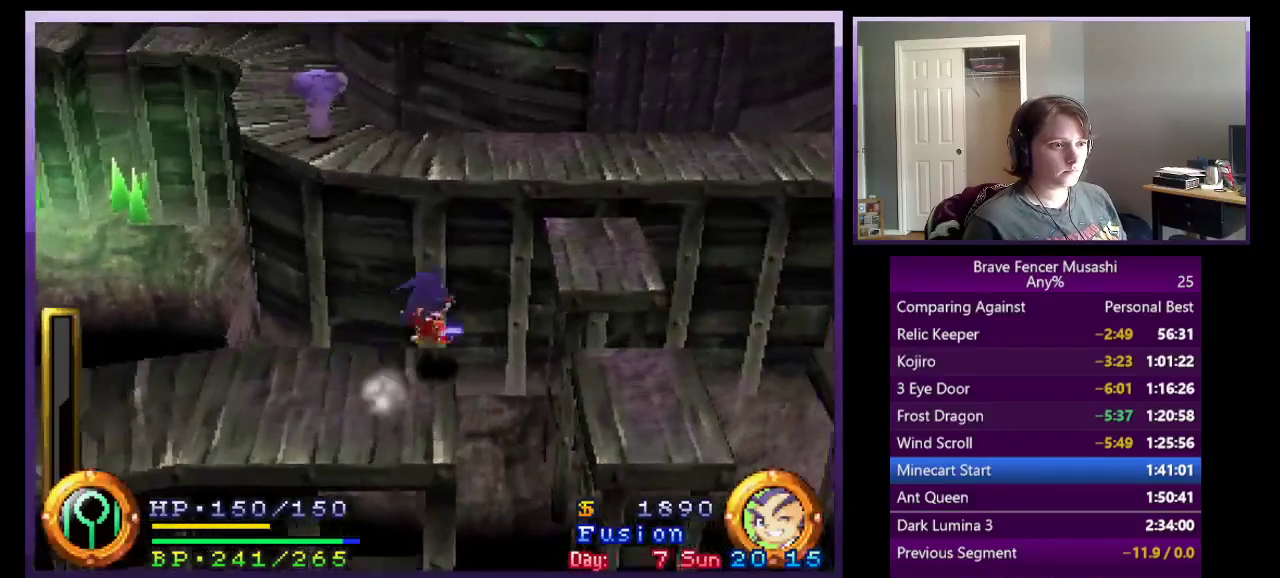
{"buttons": [], "left_stick": "up-right", "right_stick": "center", "events": [[150, "CROSS", "up"], [283, "CROSS", "down"], [383, "CROSS", "up"]]}
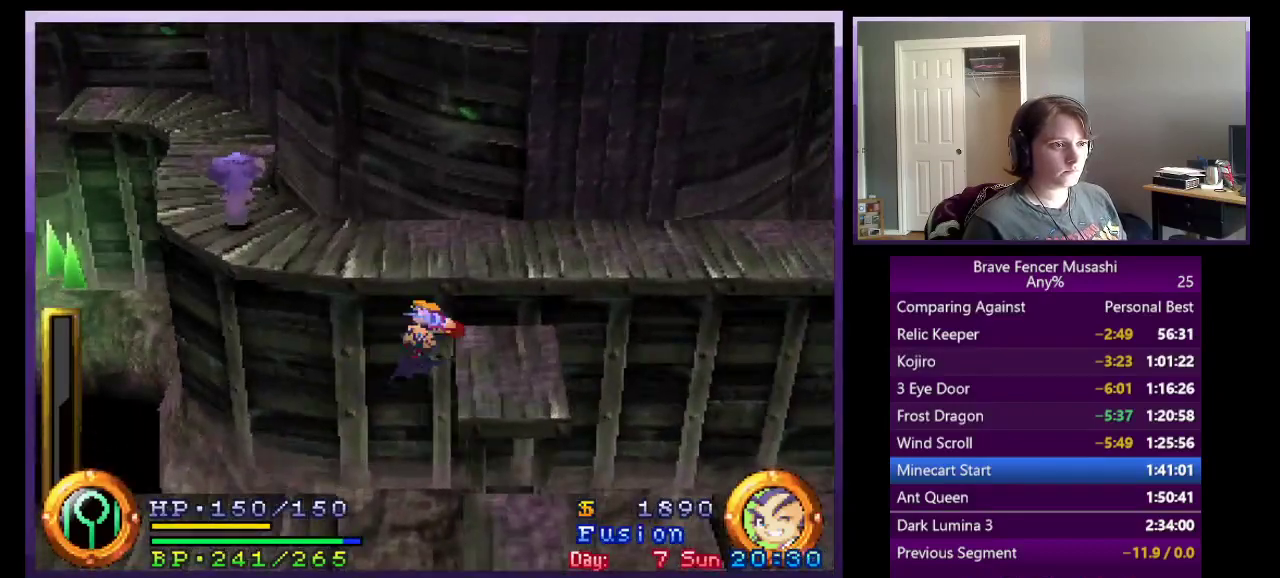
{"buttons": [], "left_stick": "up-right", "right_stick": "center", "events": []}
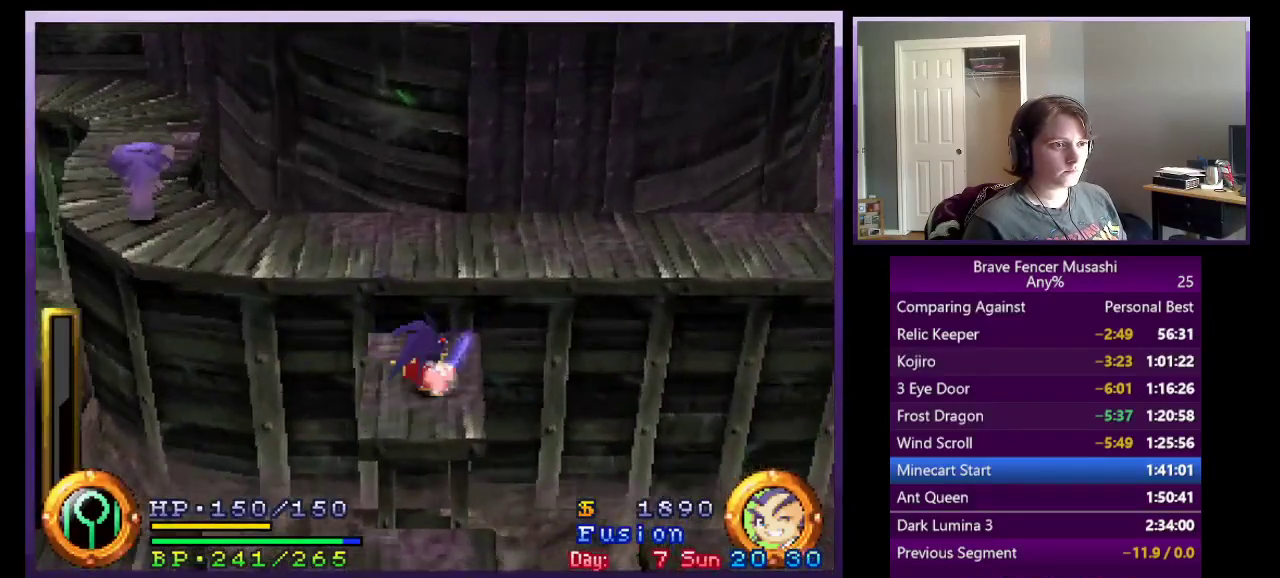
{"buttons": [], "left_stick": "up-right", "right_stick": "center", "events": [[33, "CROSS", "down"], [417, "CROSS", "up"]]}
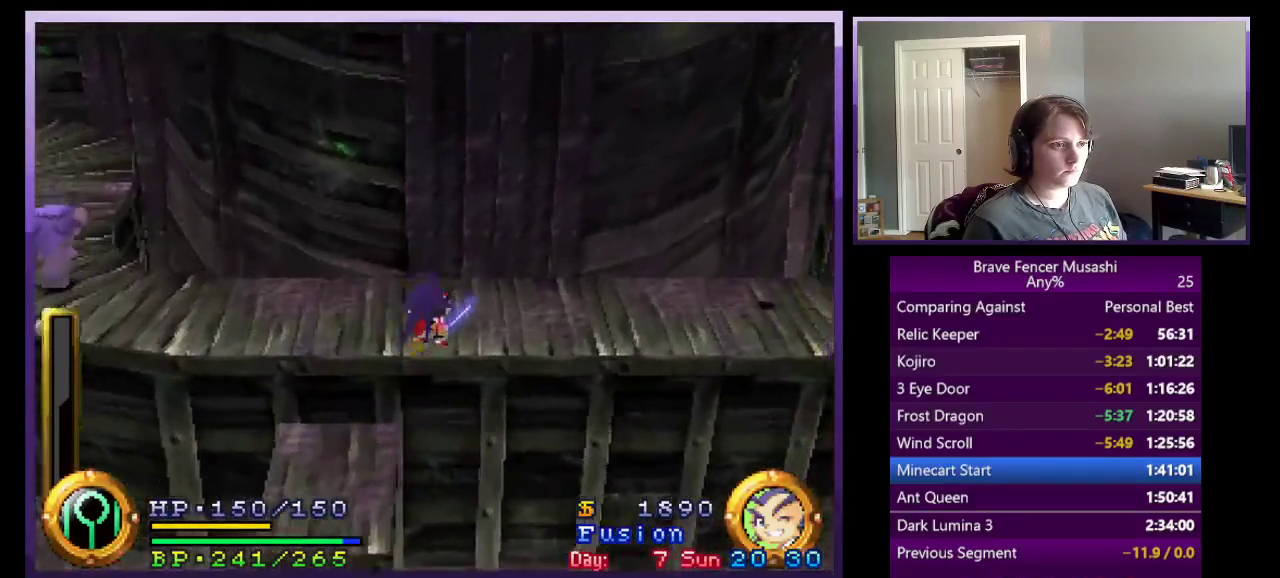
{"buttons": ["CROSS"], "left_stick": "up-right", "right_stick": "center", "events": [[33, "CROSS", "down"]]}
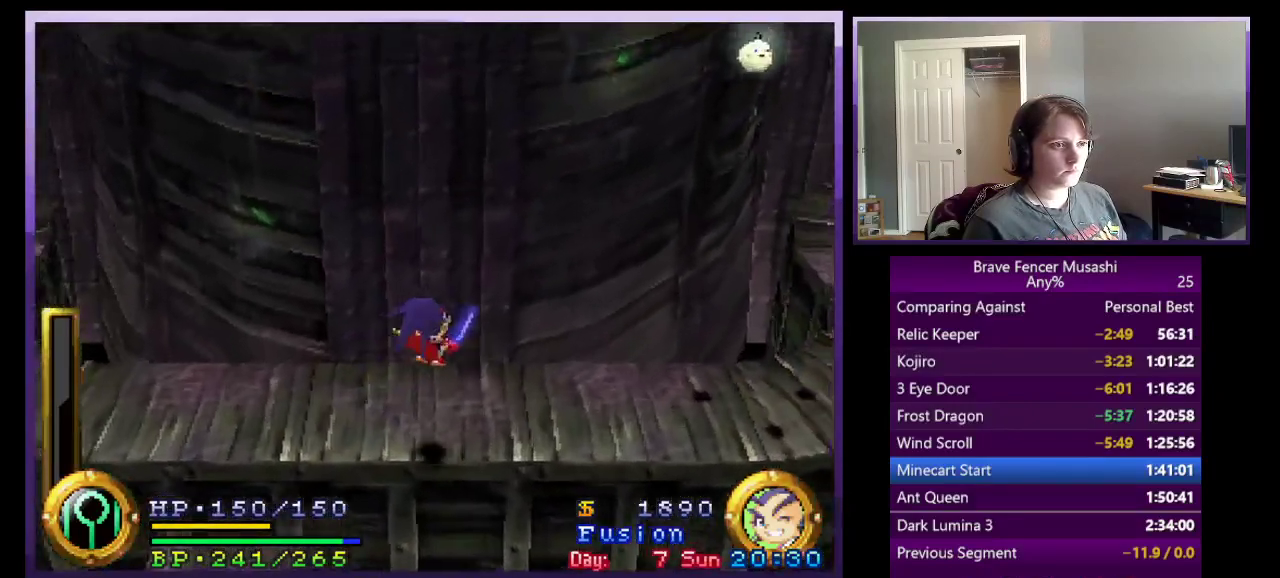
{"buttons": [], "left_stick": "up-right", "right_stick": "center", "events": [[100, "CROSS", "up"], [283, "left_stick", "right"], [500, "left_stick", "up-right"]]}
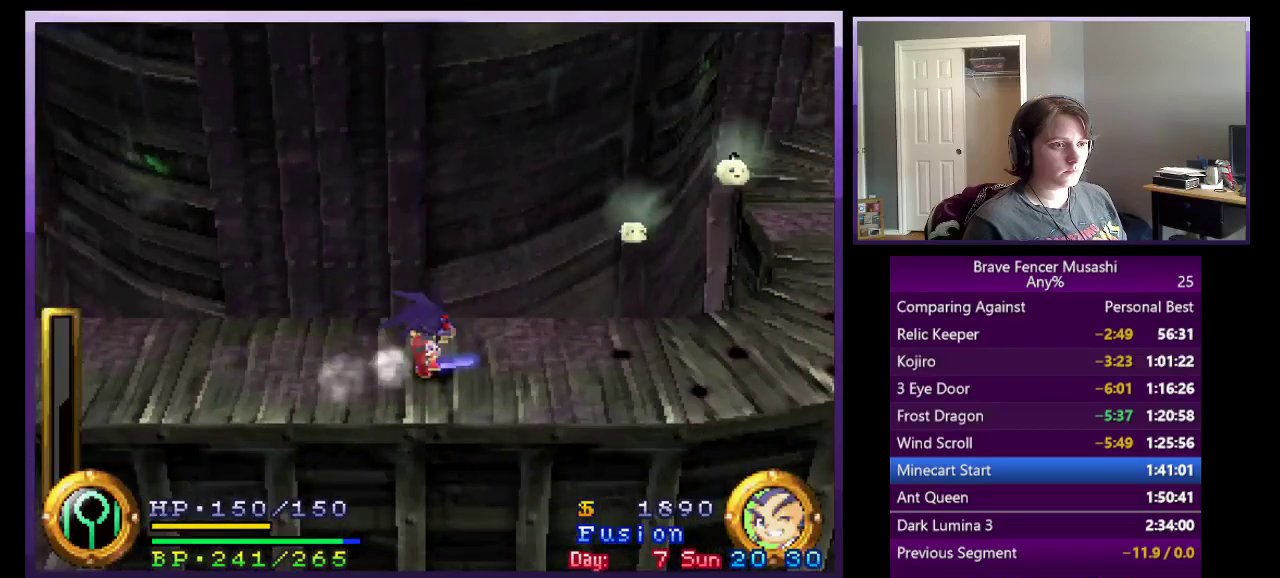
{"buttons": ["CROSS"], "left_stick": "right", "right_stick": "center", "events": [[400, "left_stick", "right"], [417, "CROSS", "down"]]}
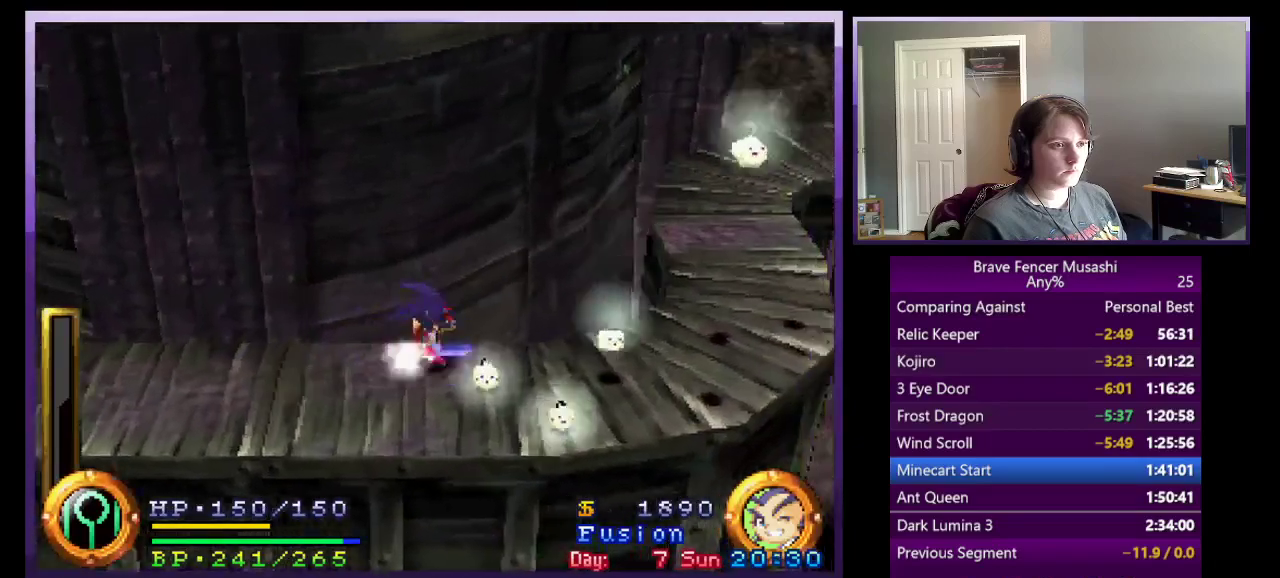
{"buttons": ["CROSS"], "left_stick": "right", "right_stick": "center", "events": [[250, "CROSS", "up"], [417, "CROSS", "down"]]}
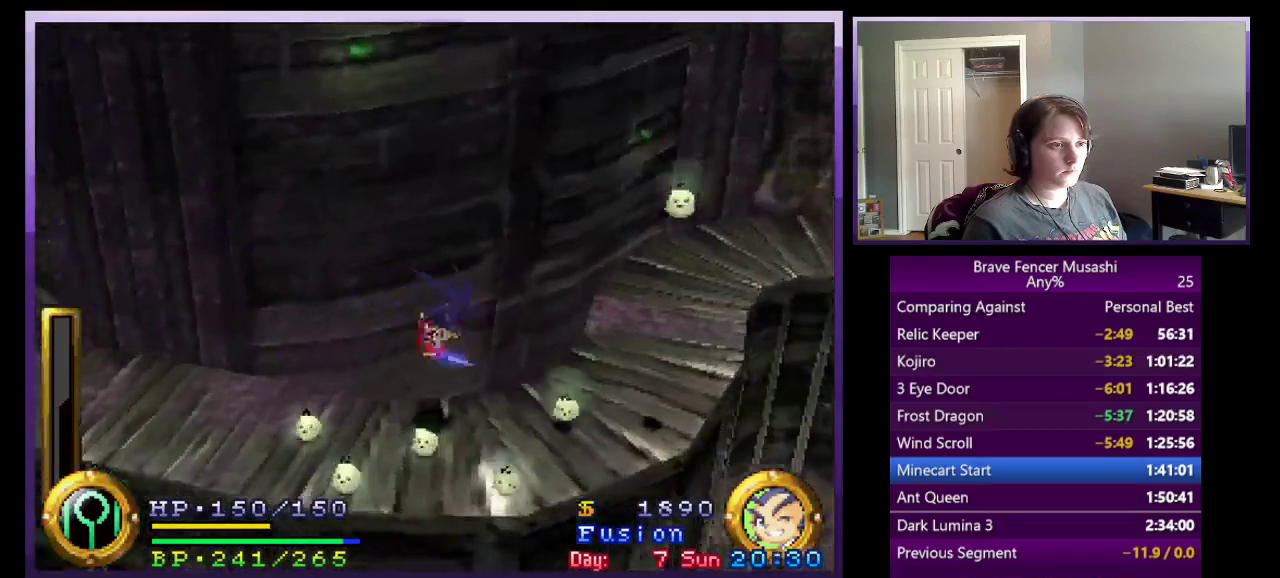
{"buttons": ["CROSS"], "left_stick": "right", "right_stick": "center", "events": []}
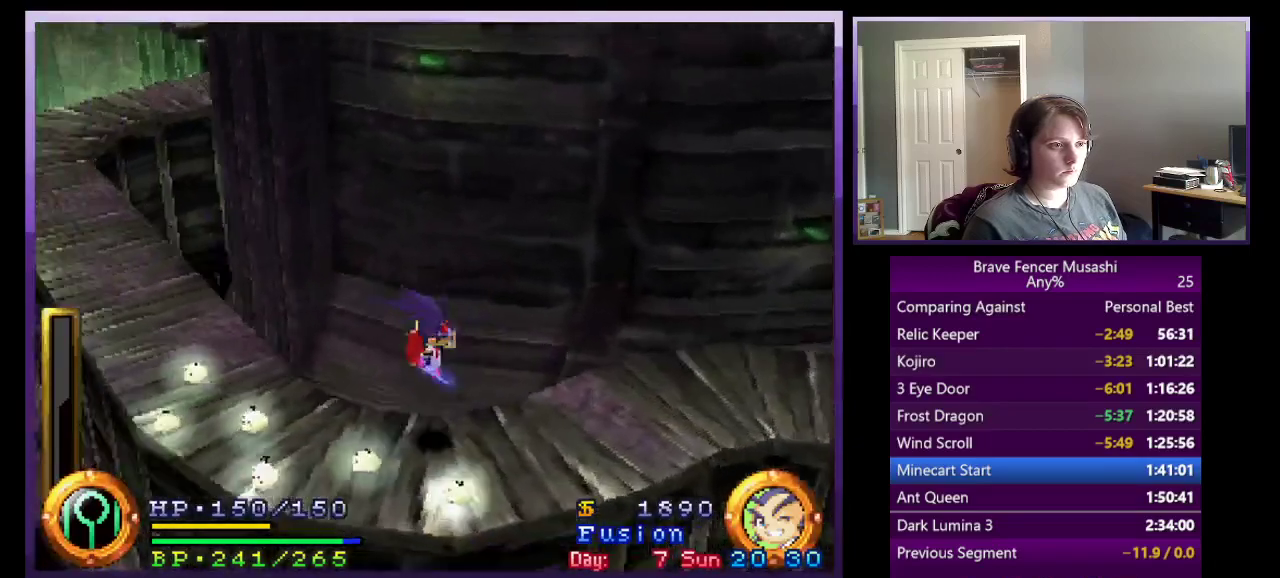
{"buttons": [], "left_stick": "right", "right_stick": "center", "events": [[50, "CROSS", "up"]]}
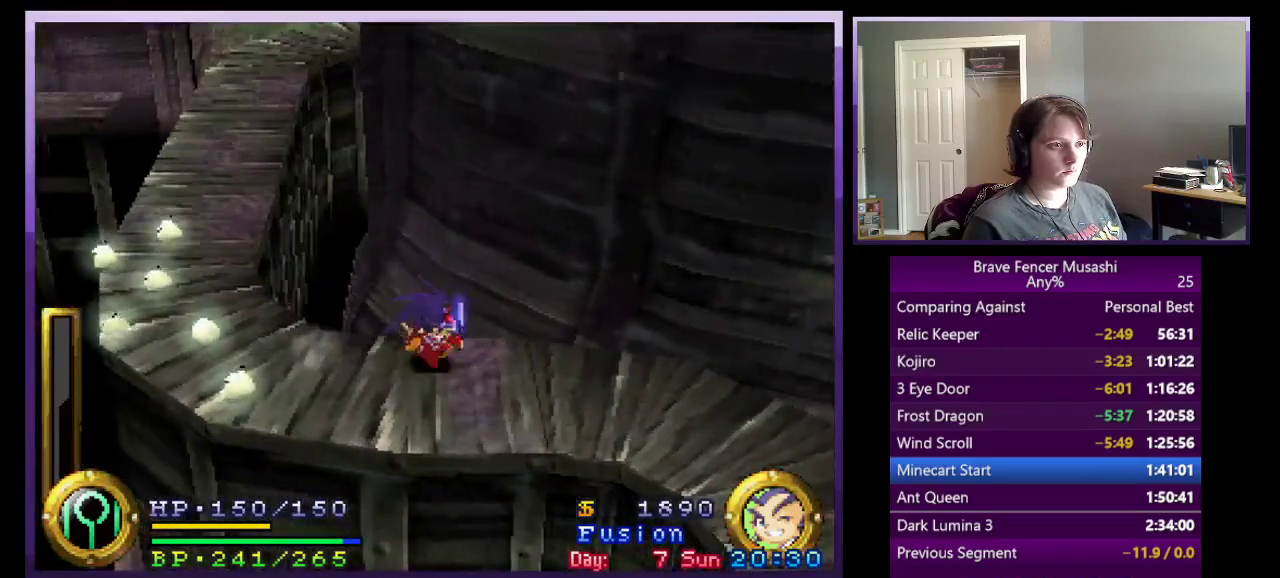
{"buttons": [], "left_stick": "down-right", "right_stick": "center", "events": [[367, "left_stick", "down-right"]]}
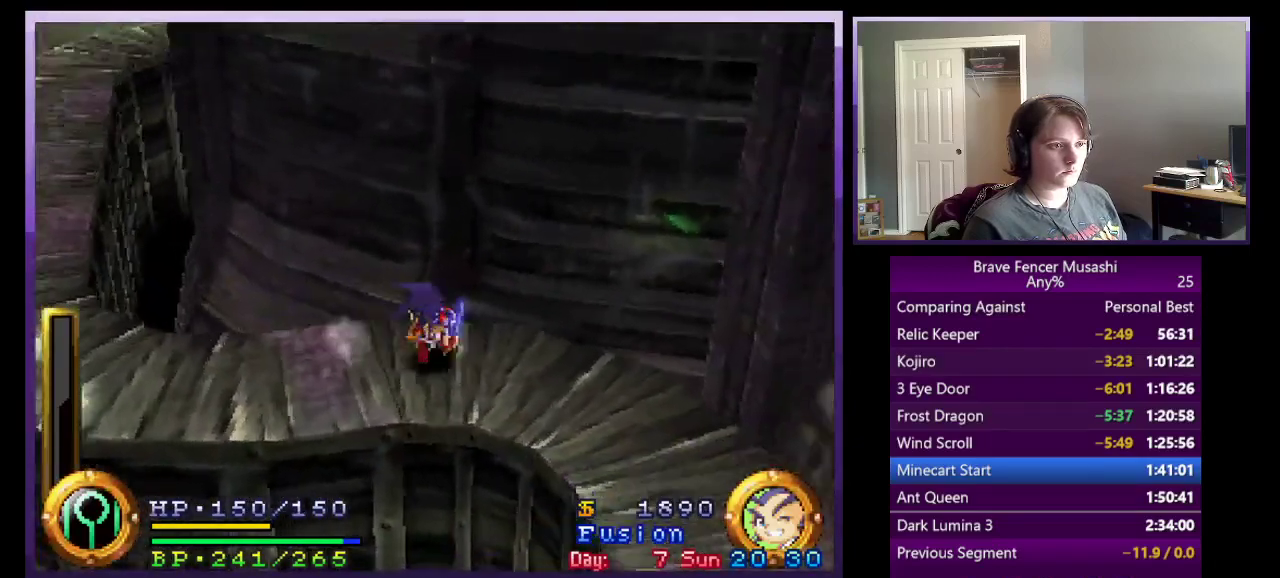
{"buttons": [], "left_stick": "right", "right_stick": "center", "events": [[300, "left_stick", "right"]]}
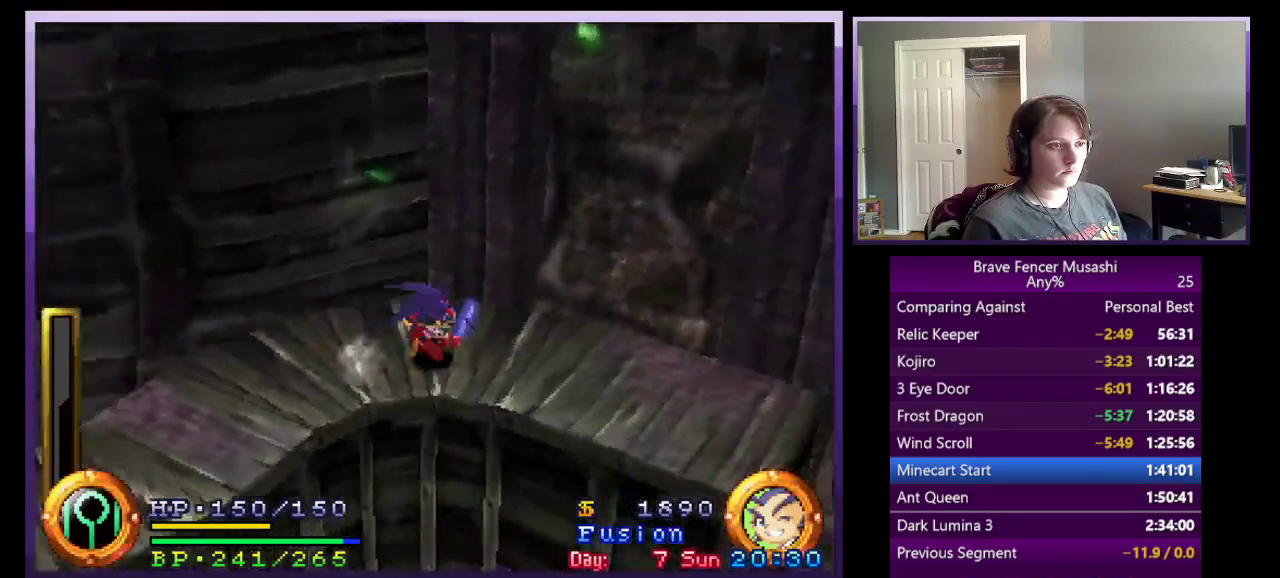
{"buttons": [], "left_stick": "right", "right_stick": "center", "events": []}
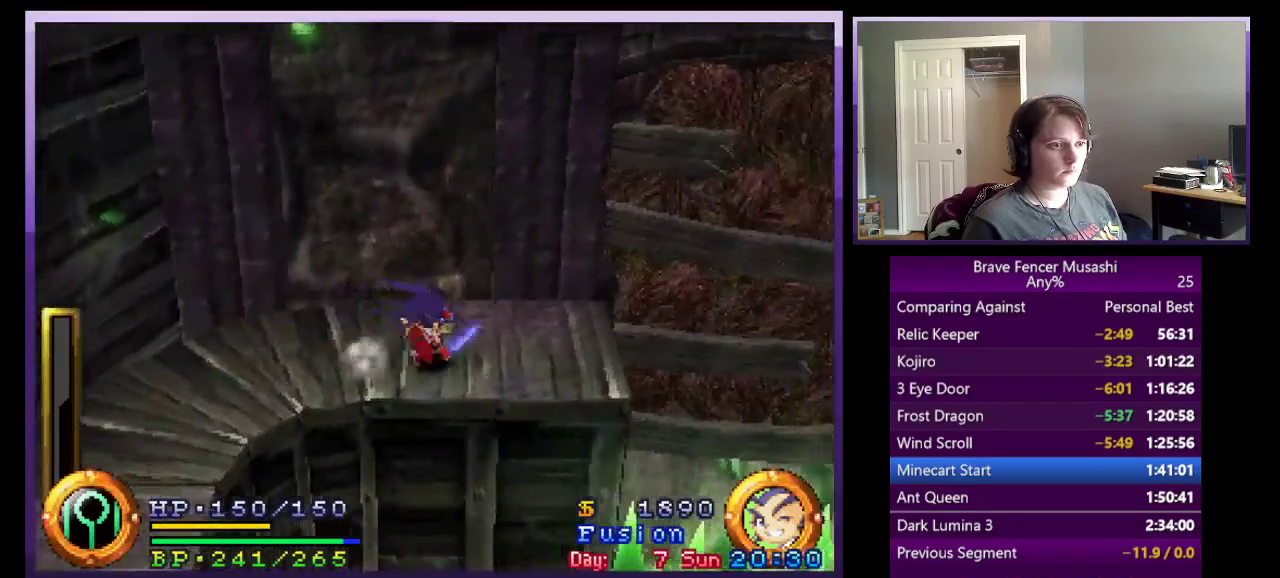
{"buttons": ["CROSS"], "left_stick": "right", "right_stick": "center", "events": [[417, "CROSS", "down"]]}
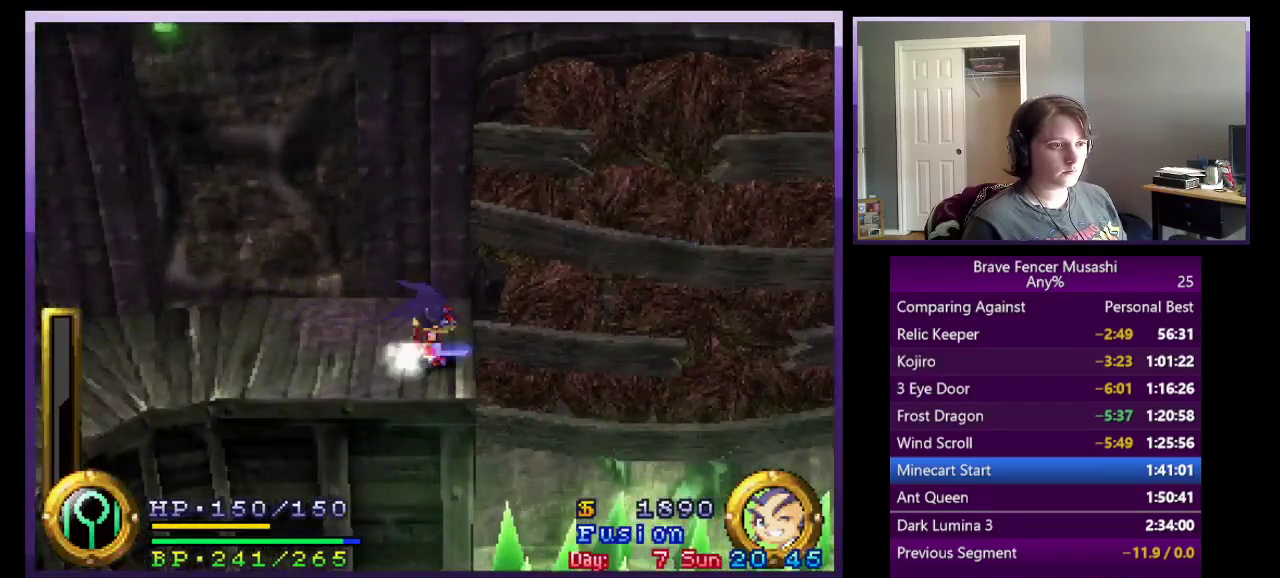
{"buttons": ["CROSS"], "left_stick": "right", "right_stick": "center", "events": [[300, "CROSS", "up"], [450, "CROSS", "down"]]}
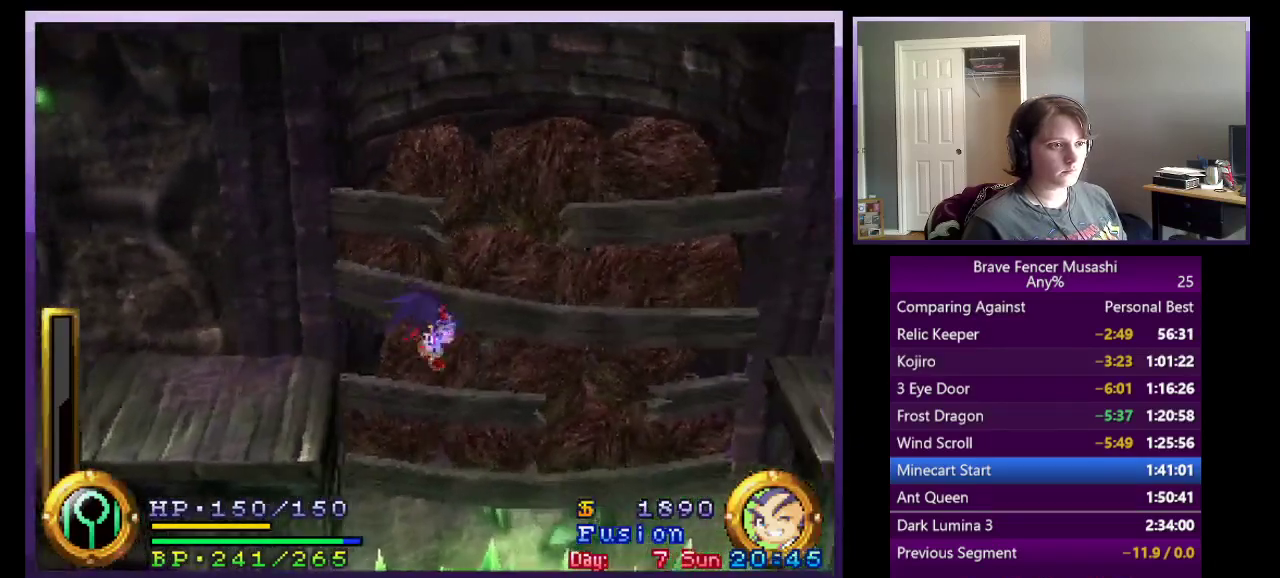
{"buttons": [], "left_stick": "center", "right_stick": "center", "events": [[17, "START", "down"], [83, "CROSS", "up"], [133, "START", "up"], [200, "left_stick", "center"], [333, "CROSS", "down"], [433, "CROSS", "up"]]}
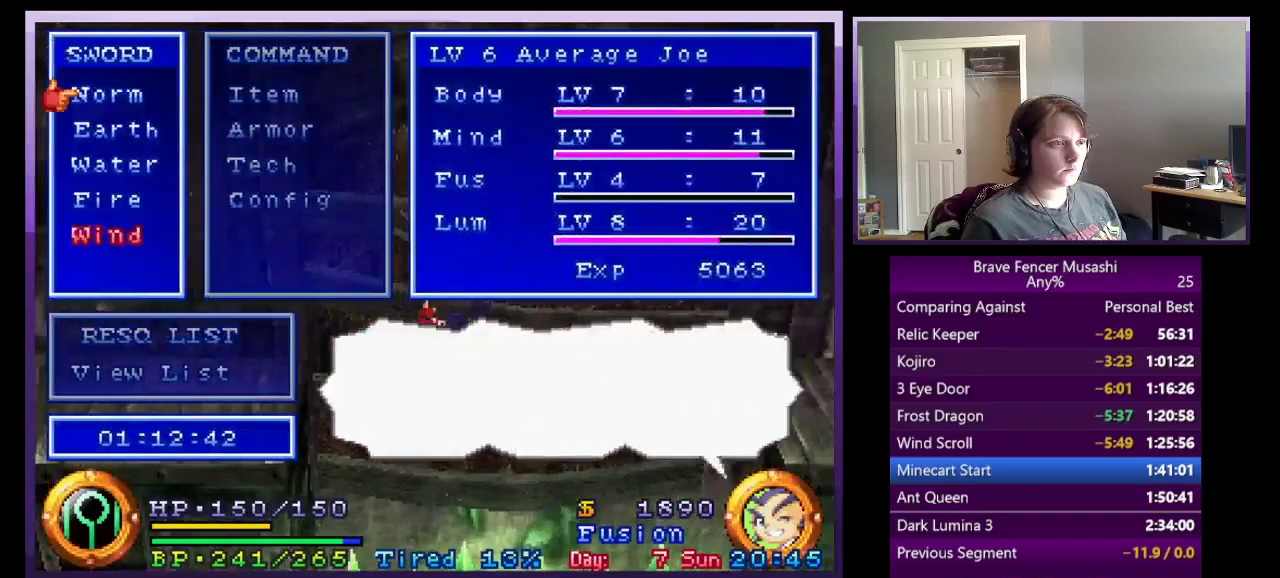
{"buttons": [], "left_stick": "center", "right_stick": "center", "events": [[267, "DPAD_UP", "down"], [417, "DPAD_UP", "up"]]}
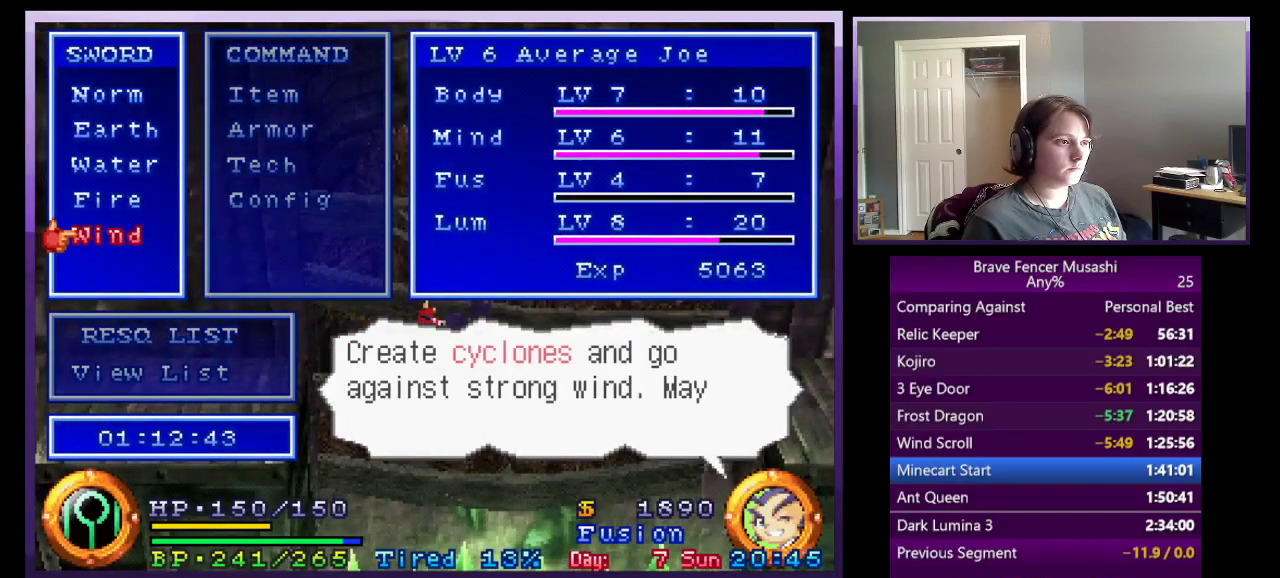
{"buttons": ["CROSS", "START"], "left_stick": "center", "right_stick": "center", "events": [[117, "DPAD_DOWN", "down"], [250, "DPAD_DOWN", "up"], [300, "CROSS", "down"], [467, "START", "down"]]}
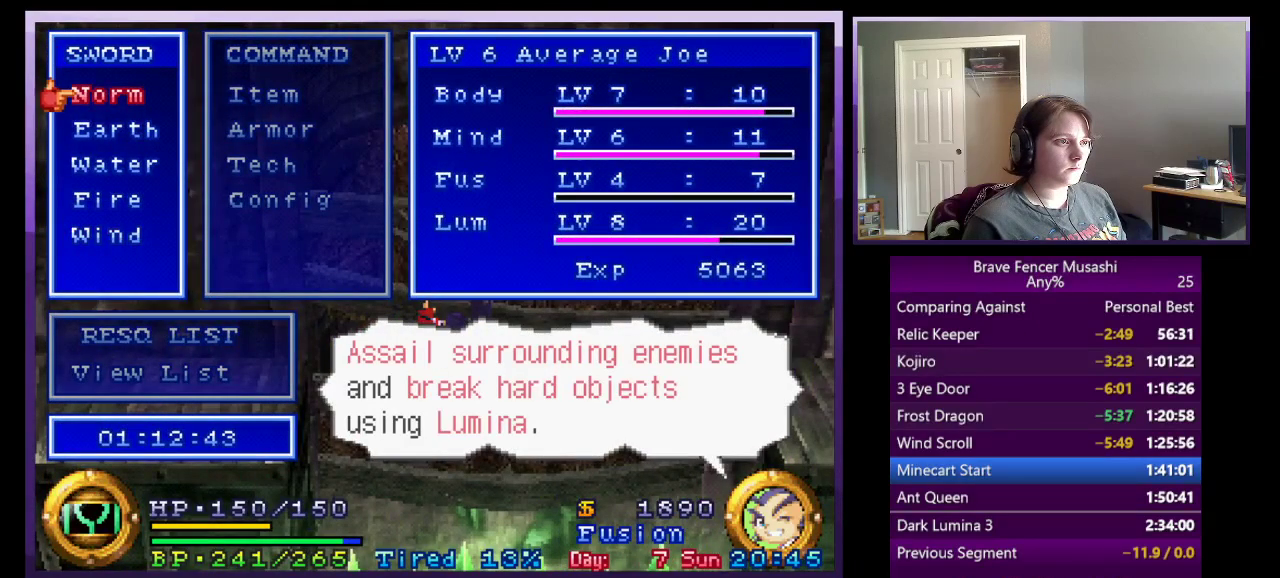
{"buttons": ["CROSS"], "left_stick": "right", "right_stick": "center", "events": [[17, "left_stick", "down-right"], [117, "START", "up"], [133, "left_stick", "right"]]}
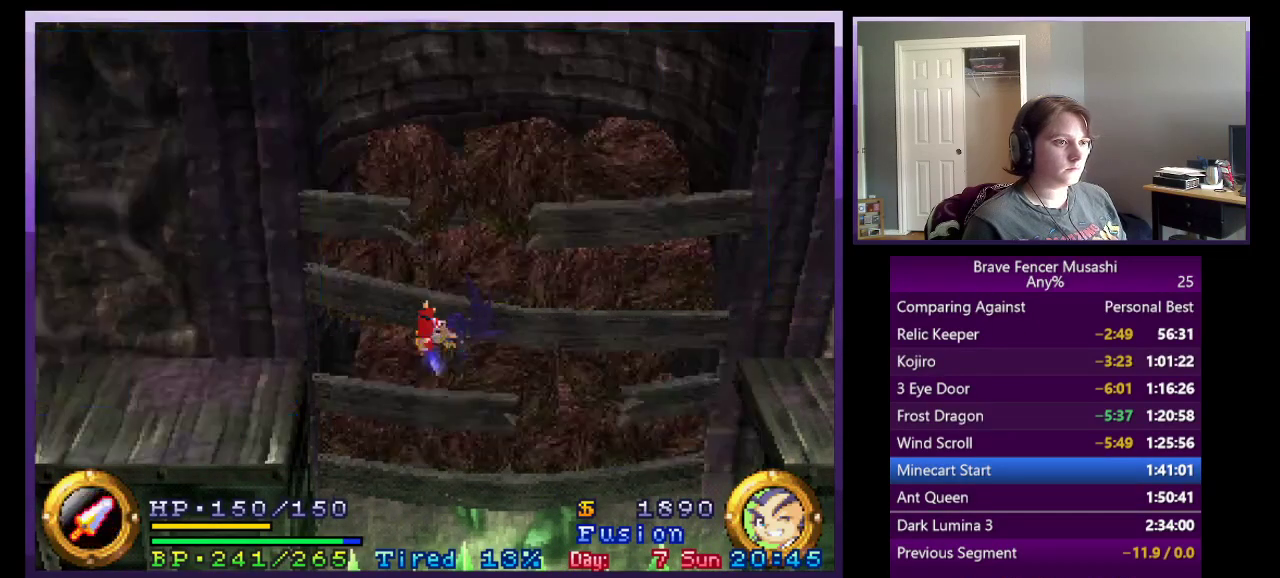
{"buttons": ["CROSS"], "left_stick": "right", "right_stick": "center", "events": []}
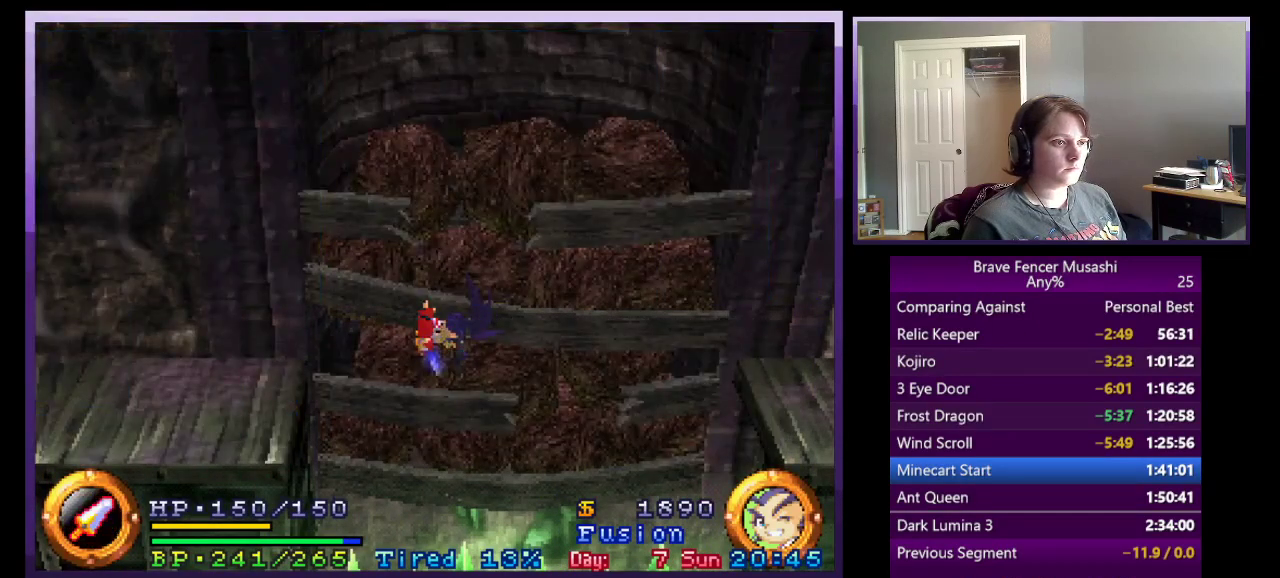
{"buttons": [], "left_stick": "right", "right_stick": "center", "events": [[417, "CROSS", "up"]]}
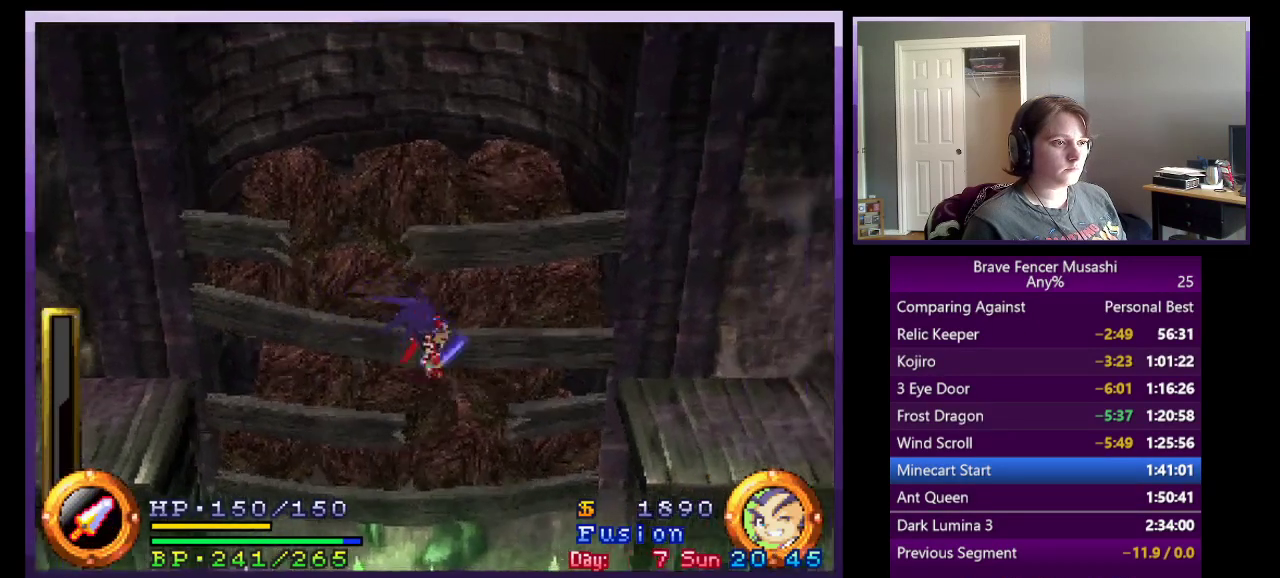
{"buttons": ["CROSS"], "left_stick": "right", "right_stick": "center", "events": [[83, "CROSS", "down"]]}
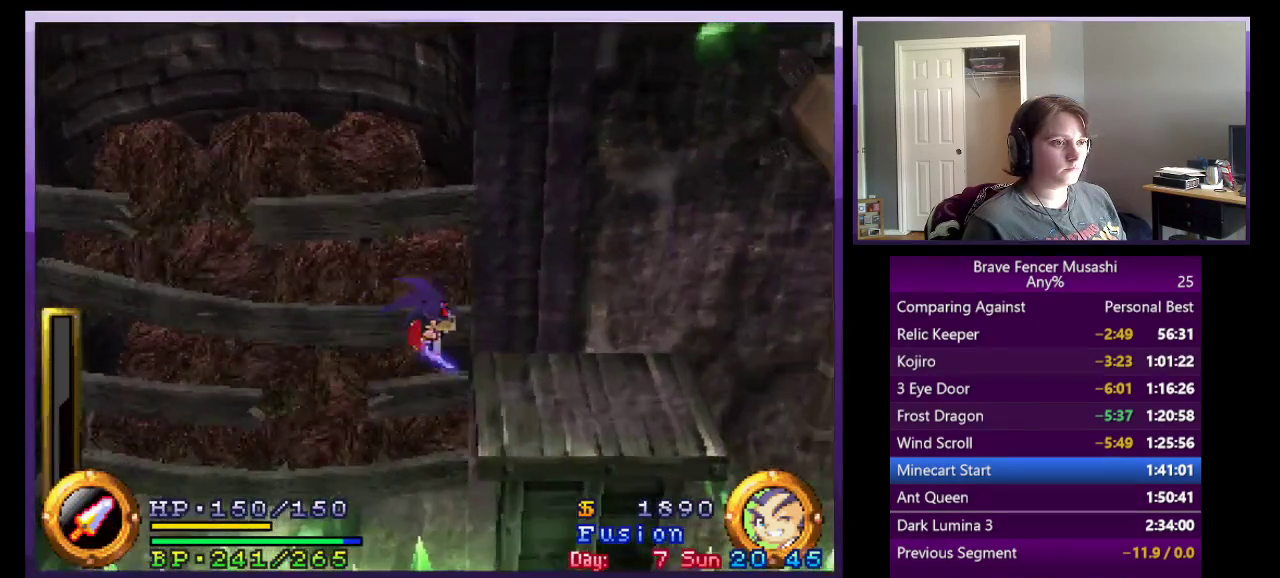
{"buttons": [], "left_stick": "right", "right_stick": "center", "events": [[217, "CROSS", "up"]]}
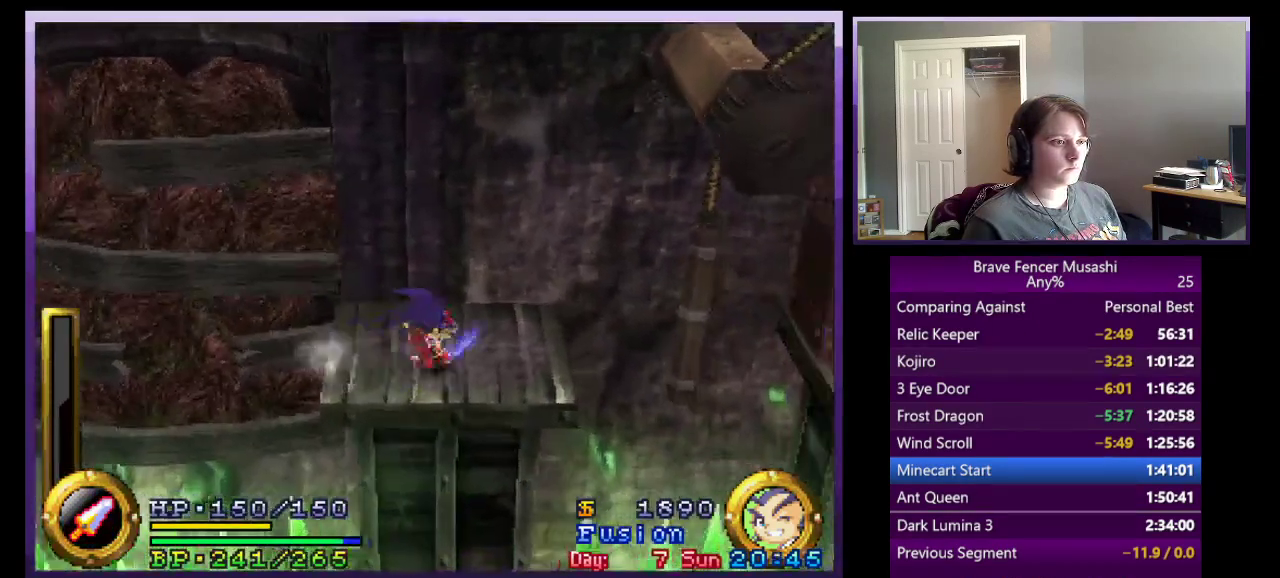
{"buttons": ["CROSS"], "left_stick": "right", "right_stick": "center", "events": [[200, "CROSS", "down"]]}
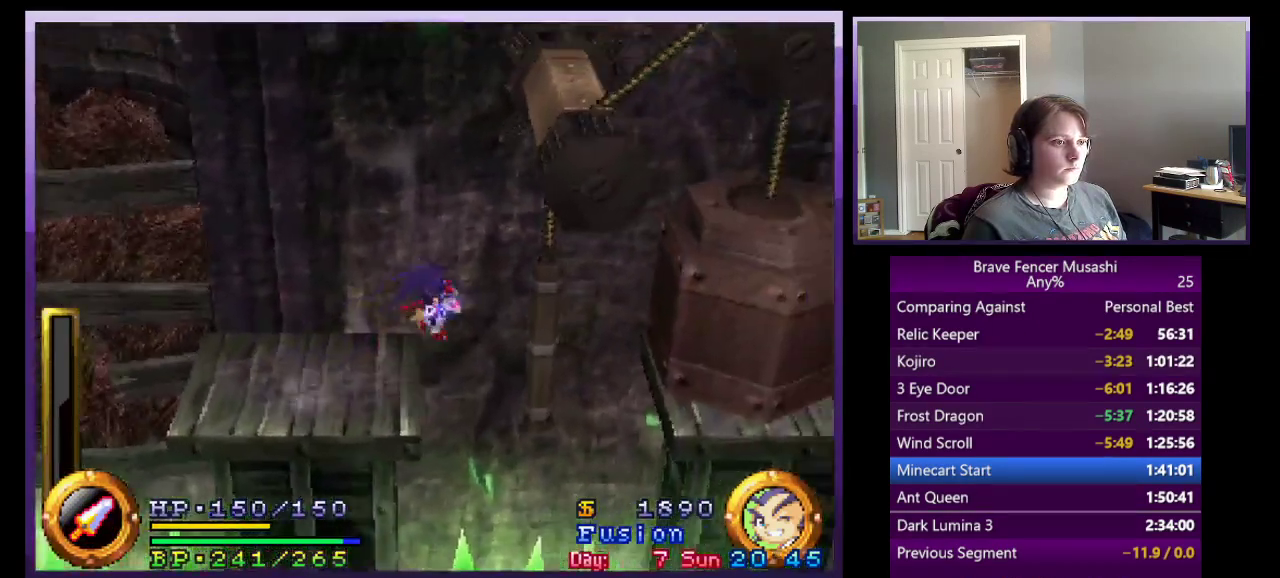
{"buttons": [], "left_stick": "center", "right_stick": "center", "events": [[233, "CROSS", "up"], [433, "left_stick", "center"]]}